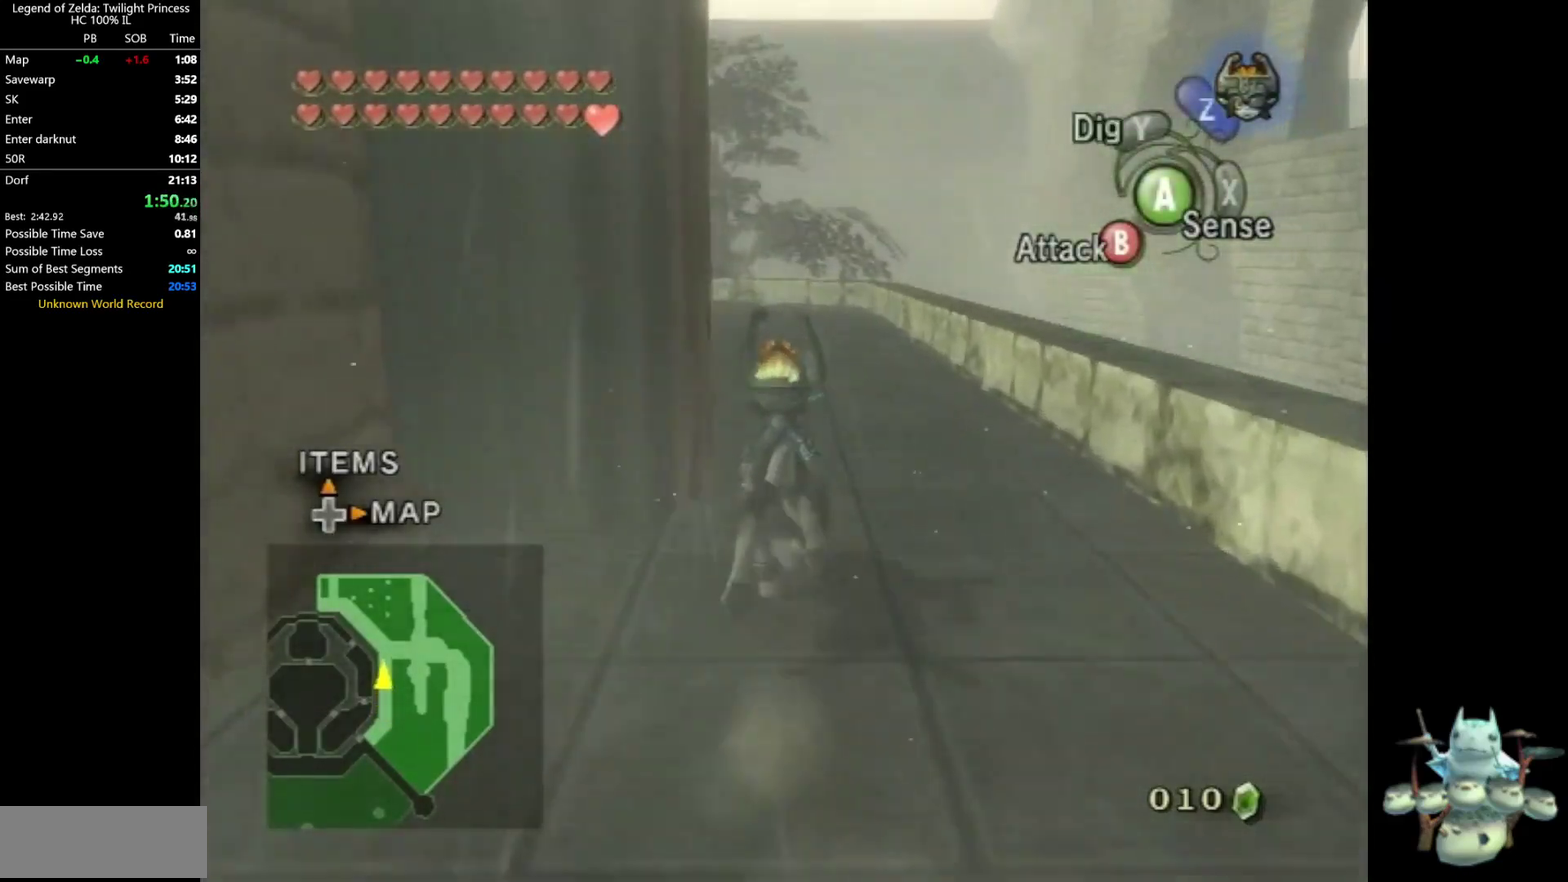
Gameplay with a controller (Nintendo layout); each line is a JSON object with the inputs held at the frame after it. "events" lists button and stick changes between this image and that frame as [ms after this image, input, new state], when the widget could be followed in between. Not read: HOME L3 R3.
{"buttons": [], "left_stick": "up", "right_stick": "center", "events": []}
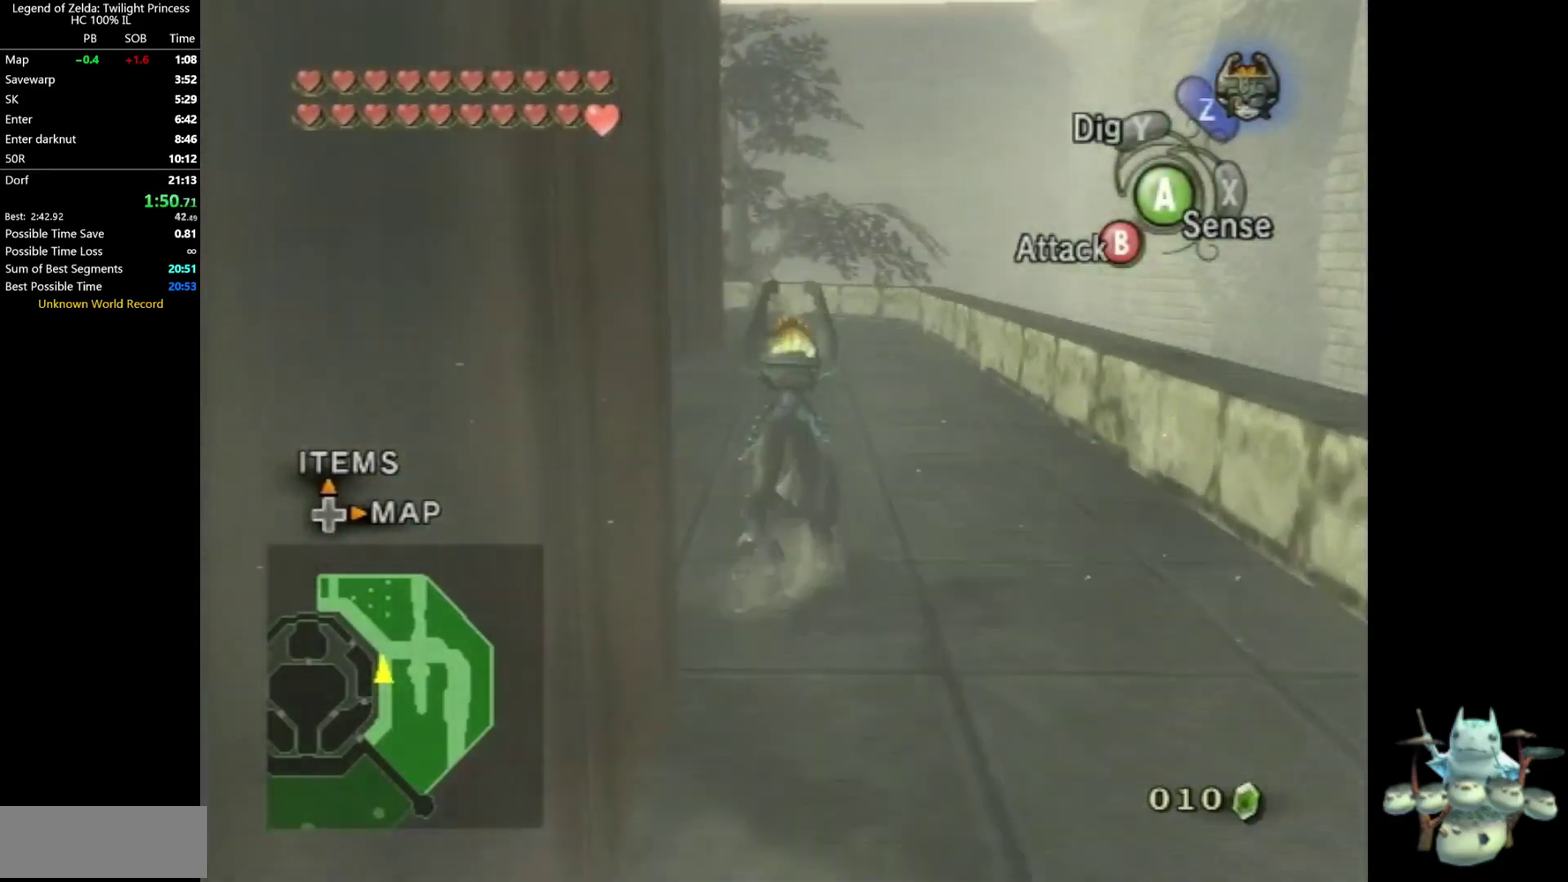
{"buttons": [], "left_stick": "up", "right_stick": "center", "events": []}
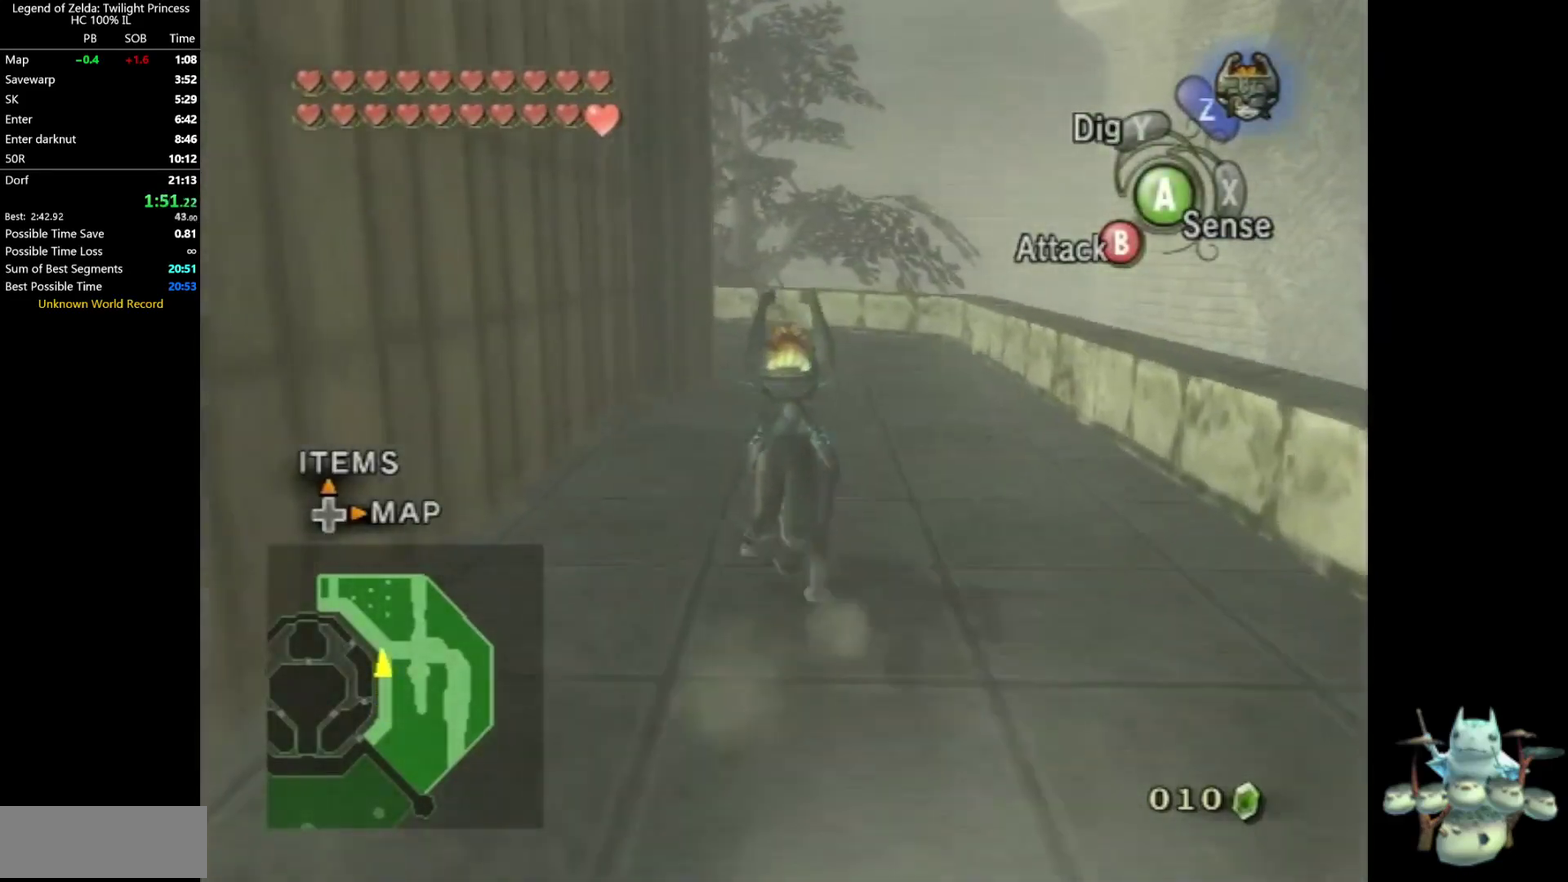
{"buttons": ["A"], "left_stick": "up", "right_stick": "center", "events": [[100, "A", "down"], [200, "A", "up"], [333, "A", "down"], [400, "A", "up"], [467, "A", "down"]]}
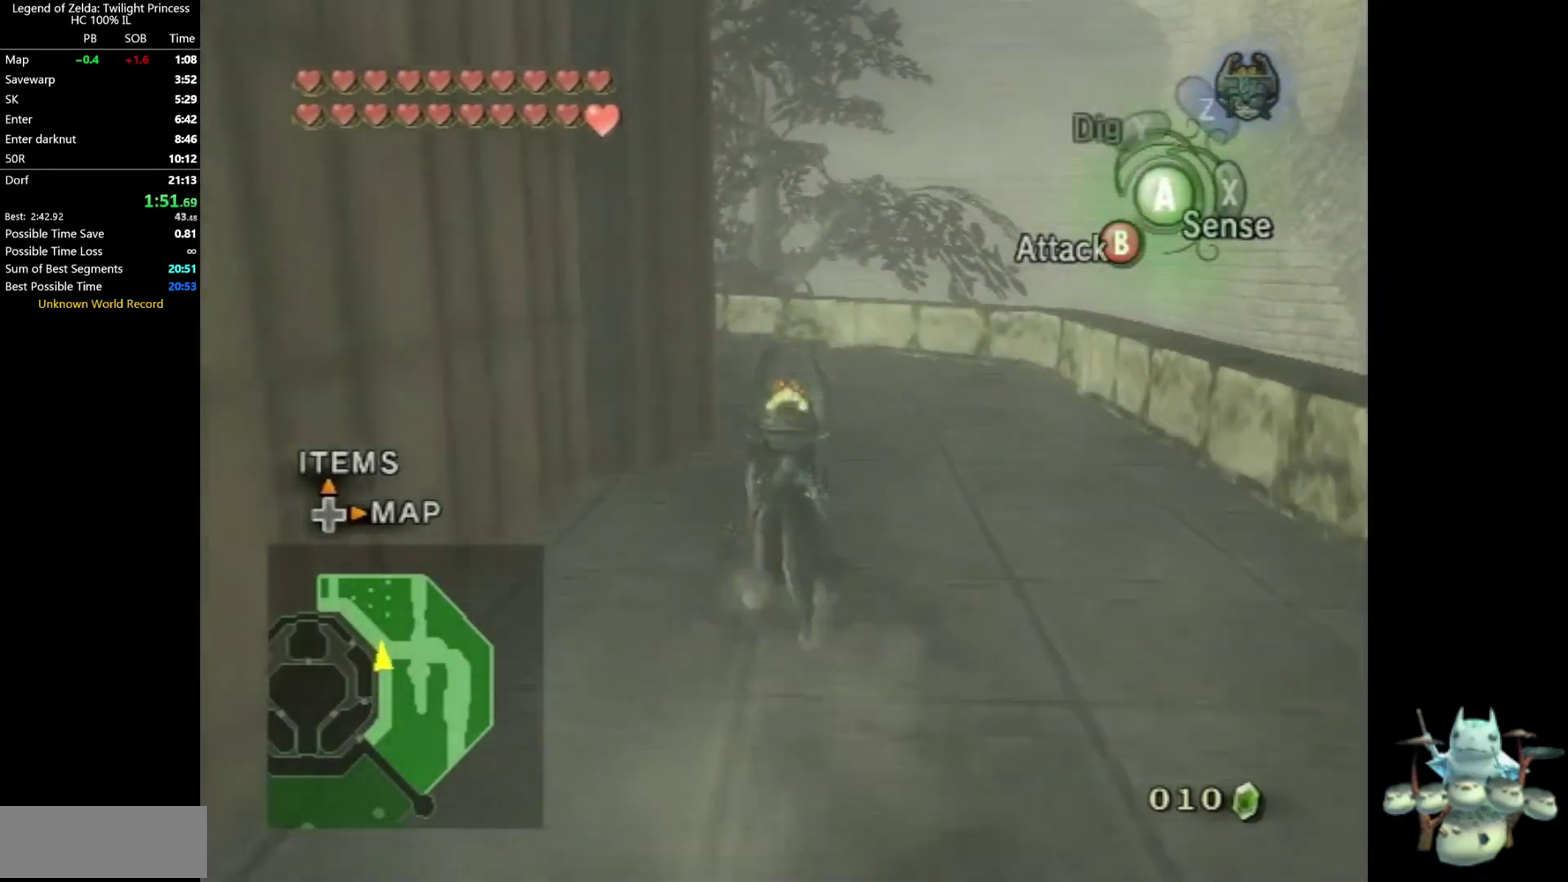
{"buttons": [], "left_stick": "up", "right_stick": "center", "events": [[33, "A", "up"], [133, "A", "down"], [200, "A", "up"], [300, "A", "down"], [500, "A", "up"]]}
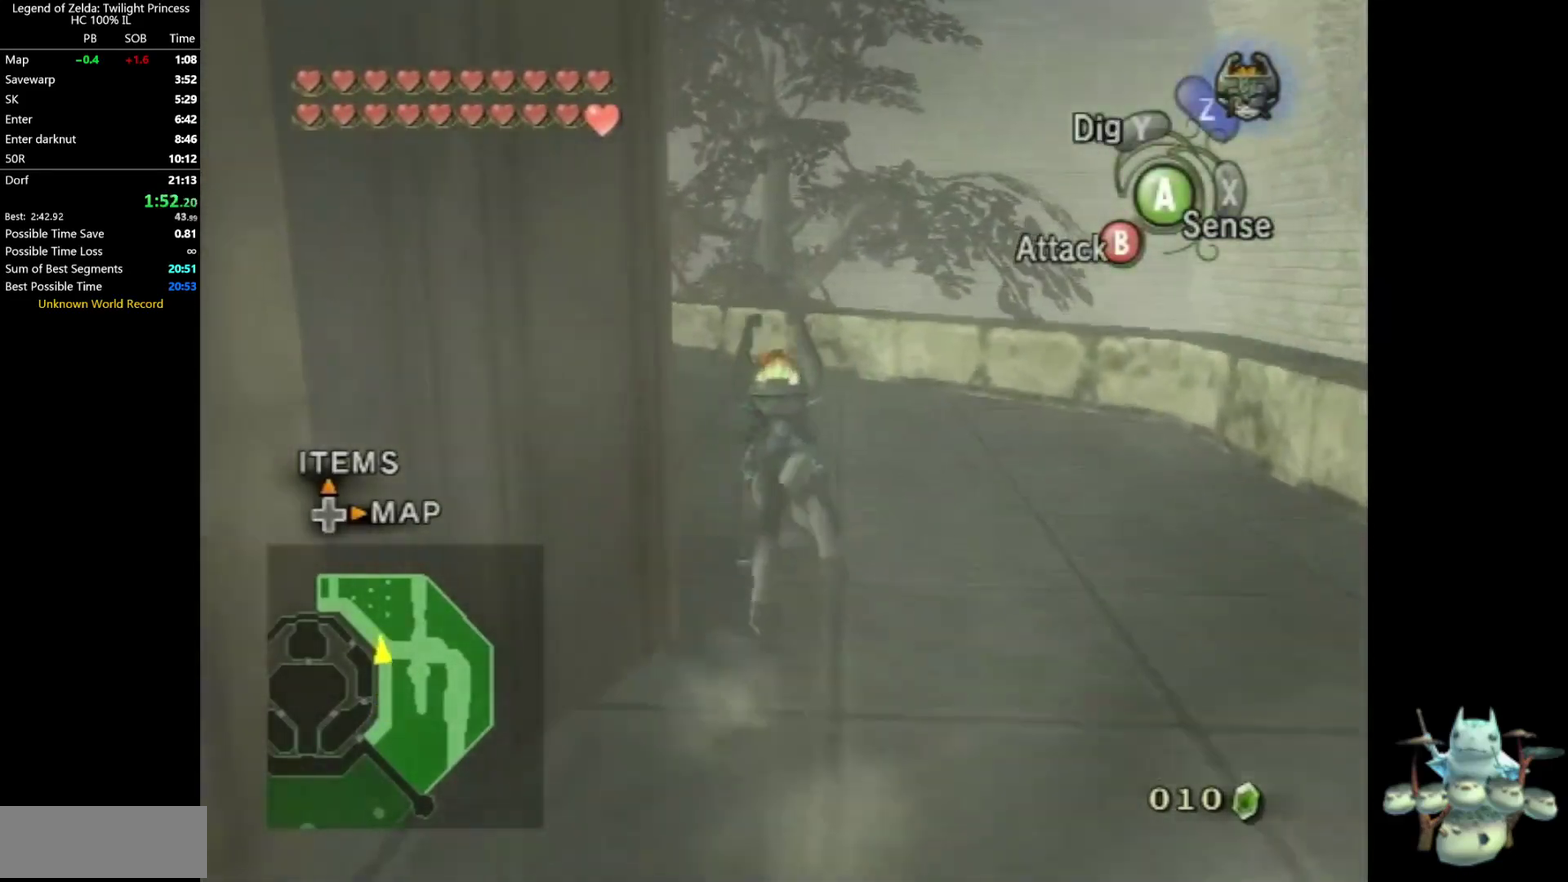
{"buttons": [], "left_stick": "up", "right_stick": "center", "events": []}
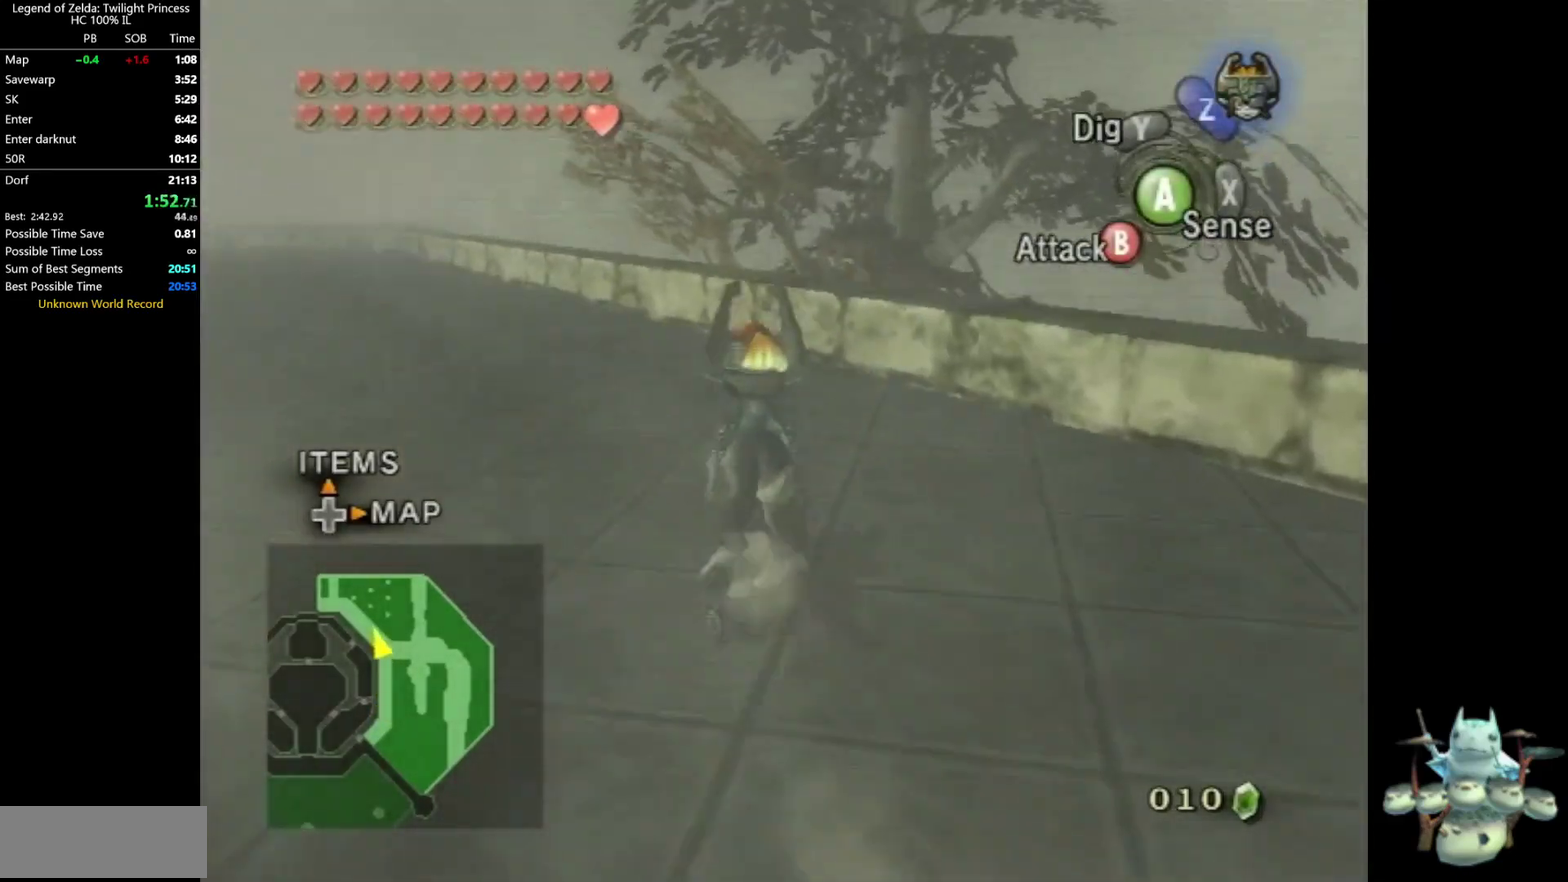
{"buttons": [], "left_stick": "up", "right_stick": "center", "events": []}
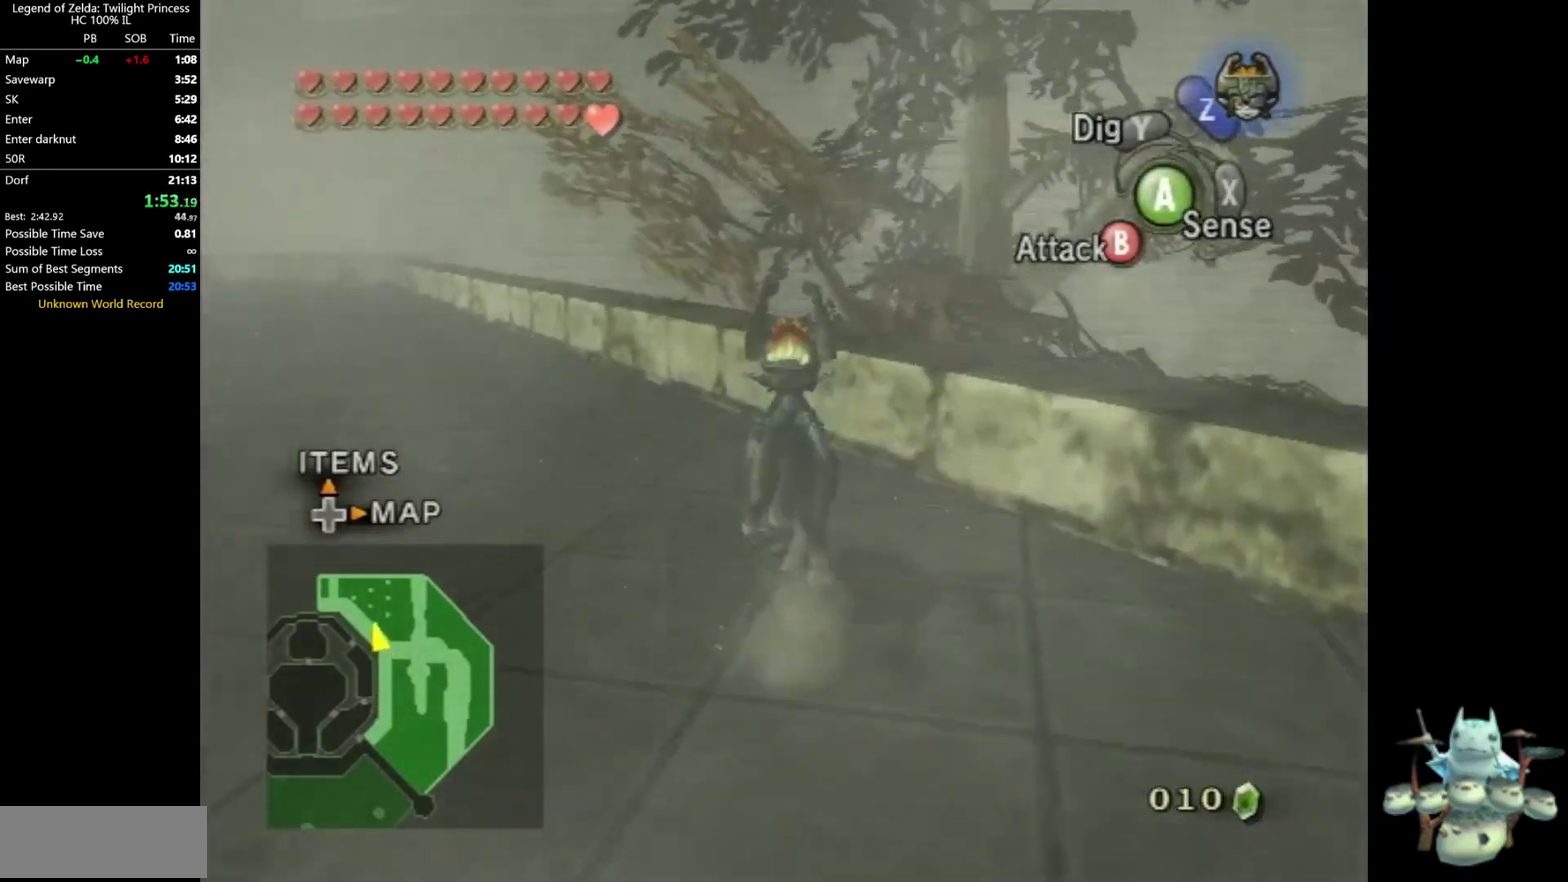
{"buttons": ["L1"], "left_stick": "center", "right_stick": "center", "events": [[367, "L1", "down"], [367, "left_stick", "center"]]}
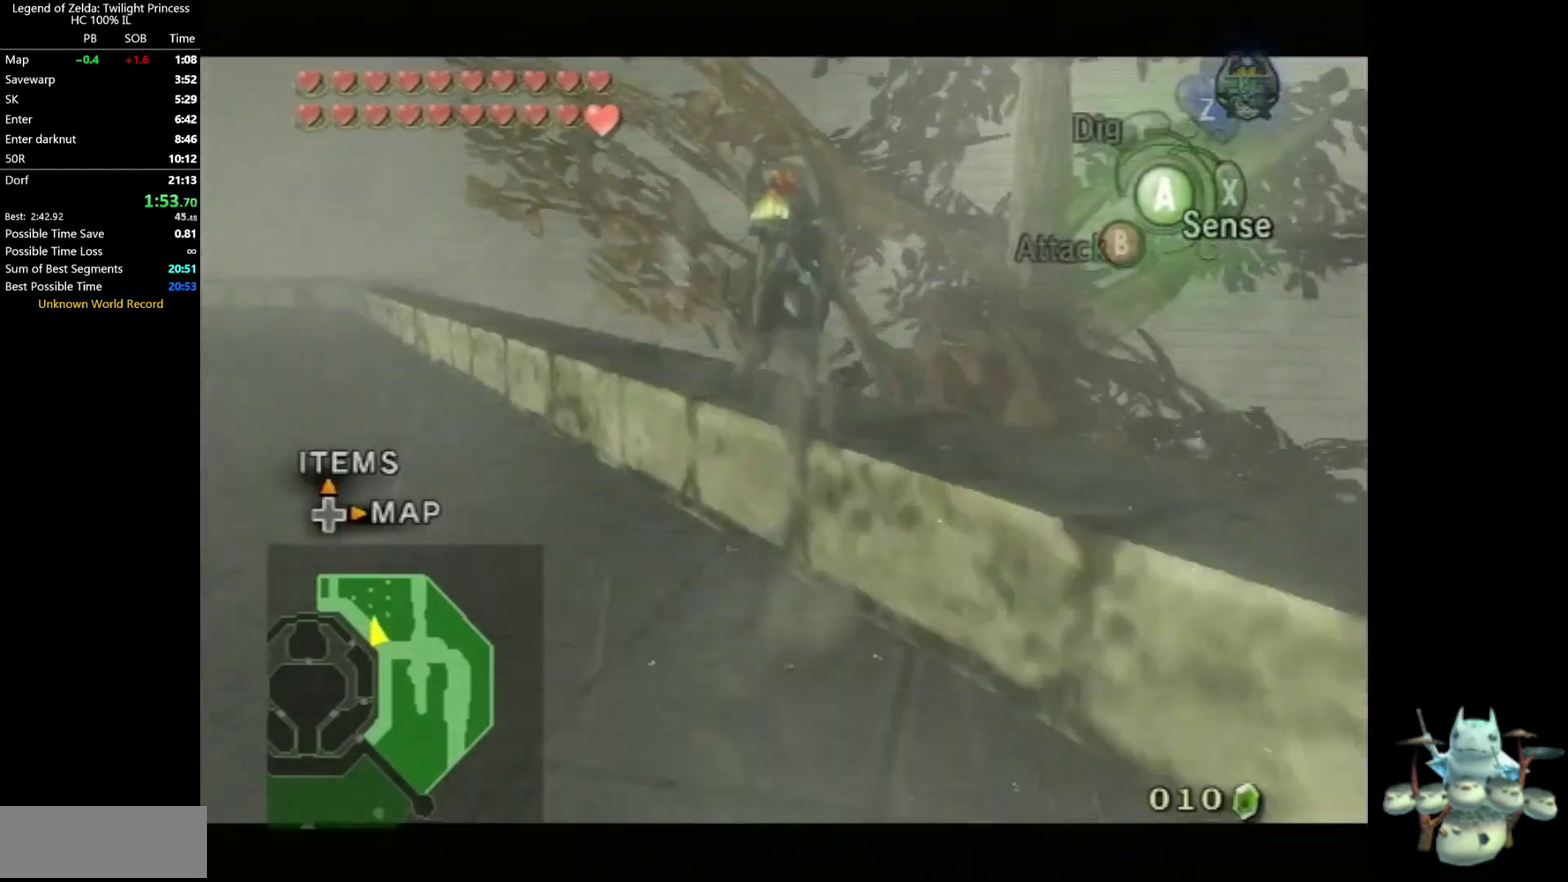
{"buttons": [], "left_stick": "up", "right_stick": "center", "events": [[133, "L1", "up"], [233, "left_stick", "up"], [433, "A", "down"], [500, "A", "up"]]}
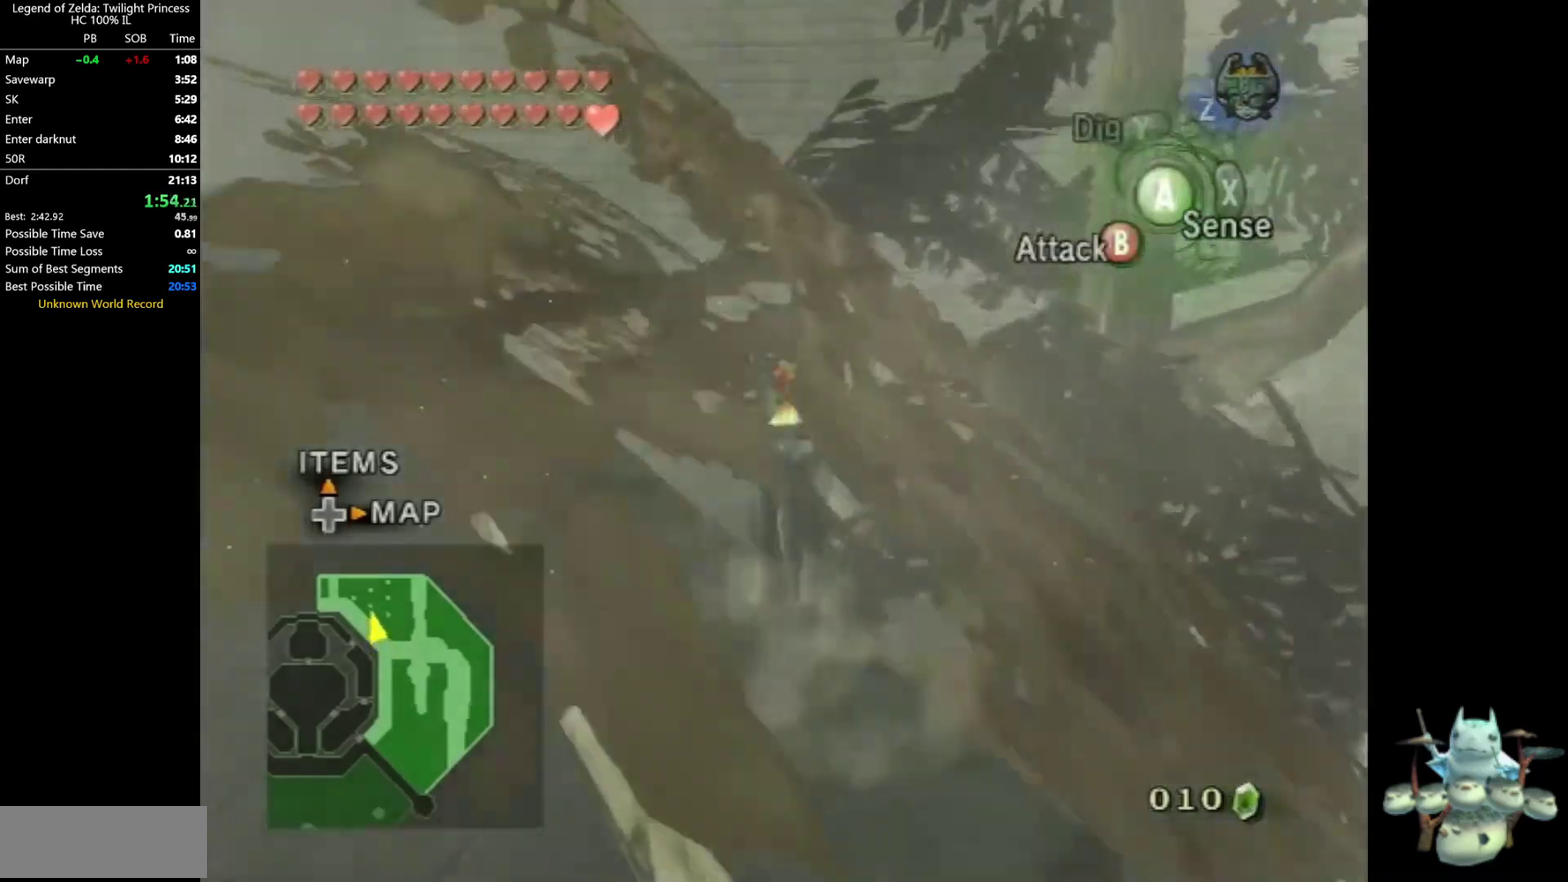
{"buttons": [], "left_stick": "up", "right_stick": "center", "events": [[367, "X", "down"], [467, "X", "up"]]}
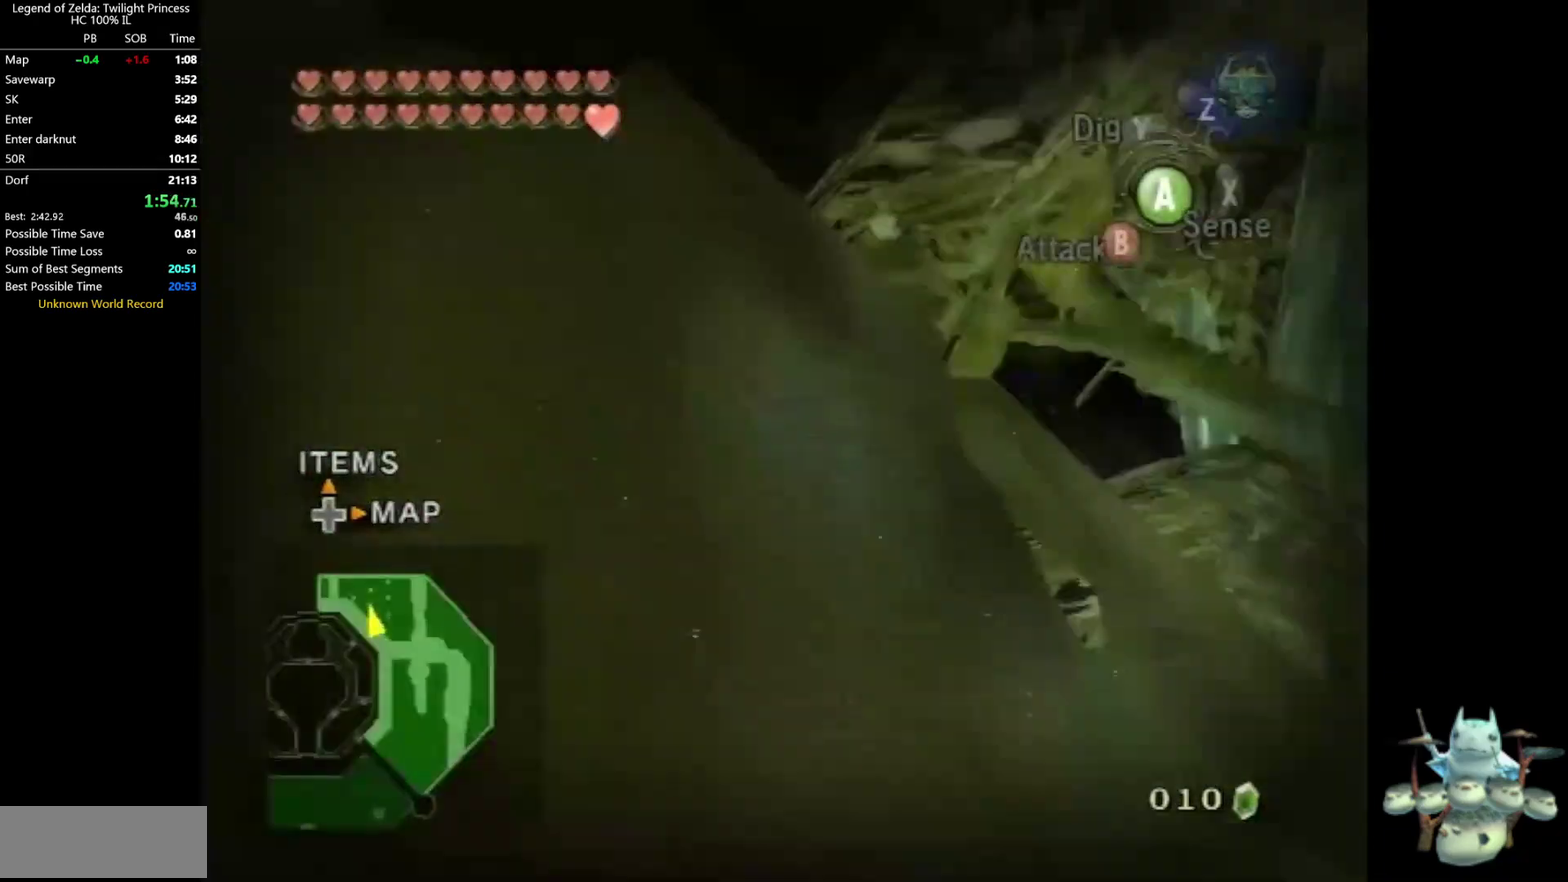
{"buttons": [], "left_stick": "up", "right_stick": "center", "events": []}
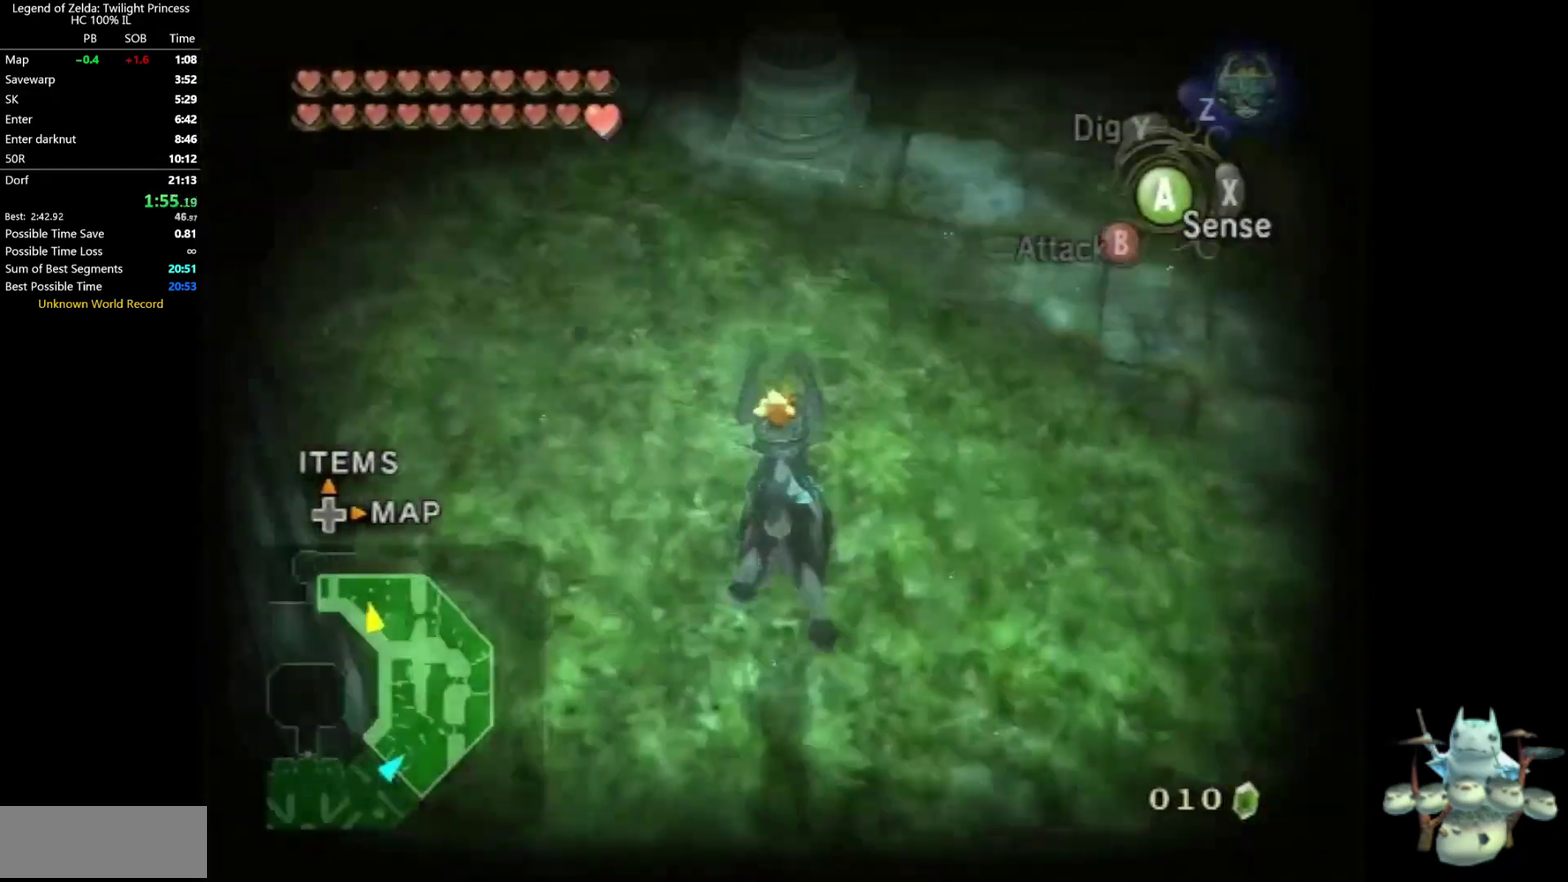
{"buttons": [], "left_stick": "up", "right_stick": "center", "events": [[200, "A", "down"], [300, "A", "up"], [367, "A", "down"], [433, "A", "up"]]}
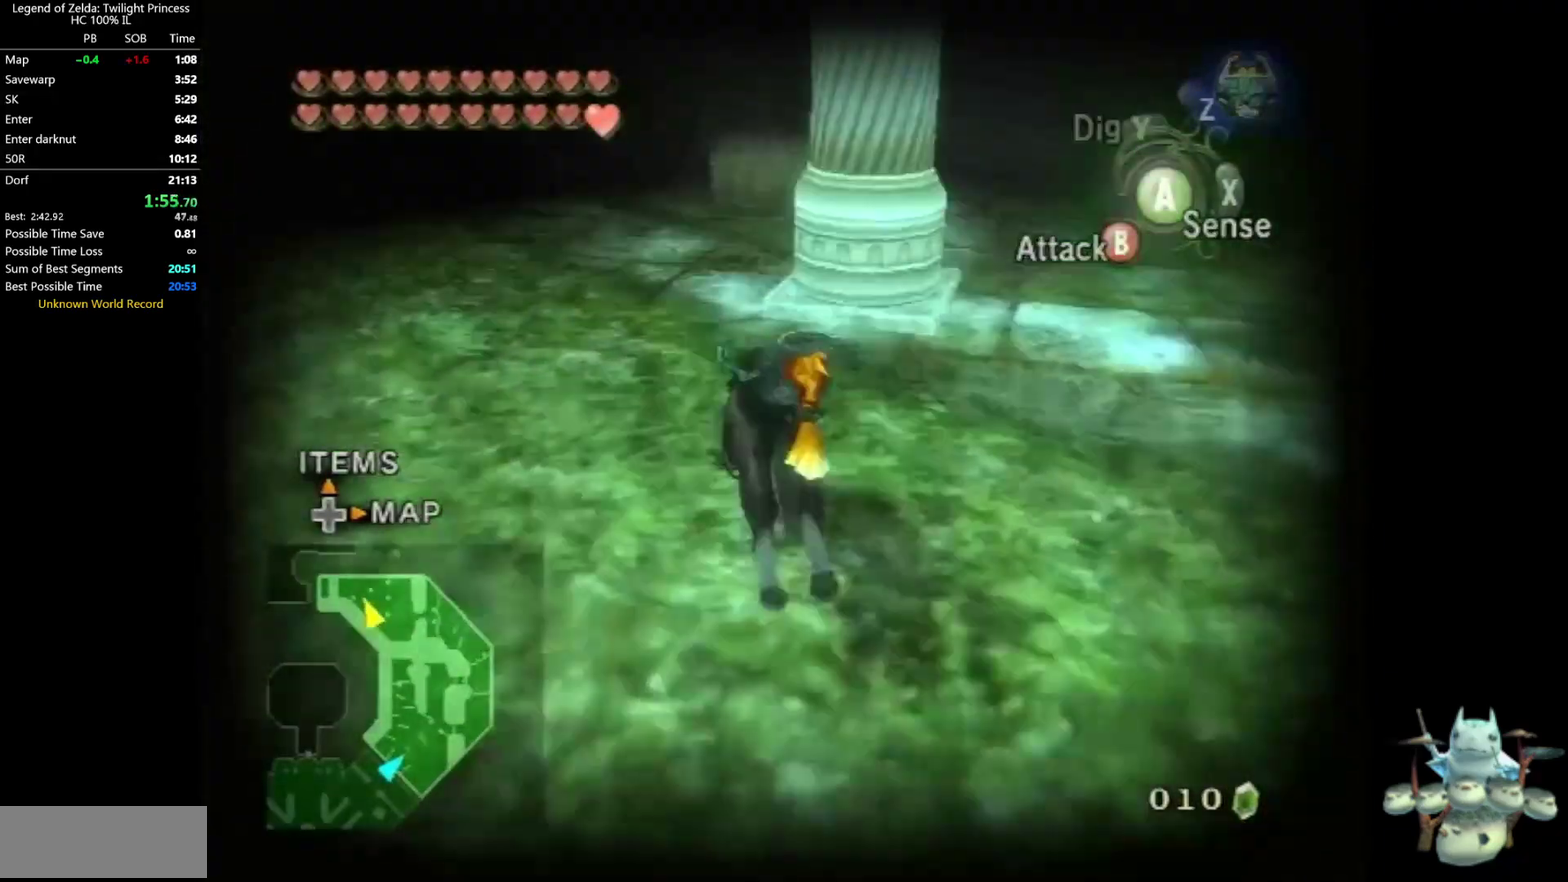
{"buttons": [], "left_stick": "up", "right_stick": "down", "events": [[133, "A", "down"], [200, "A", "up"], [433, "right_stick", "down"]]}
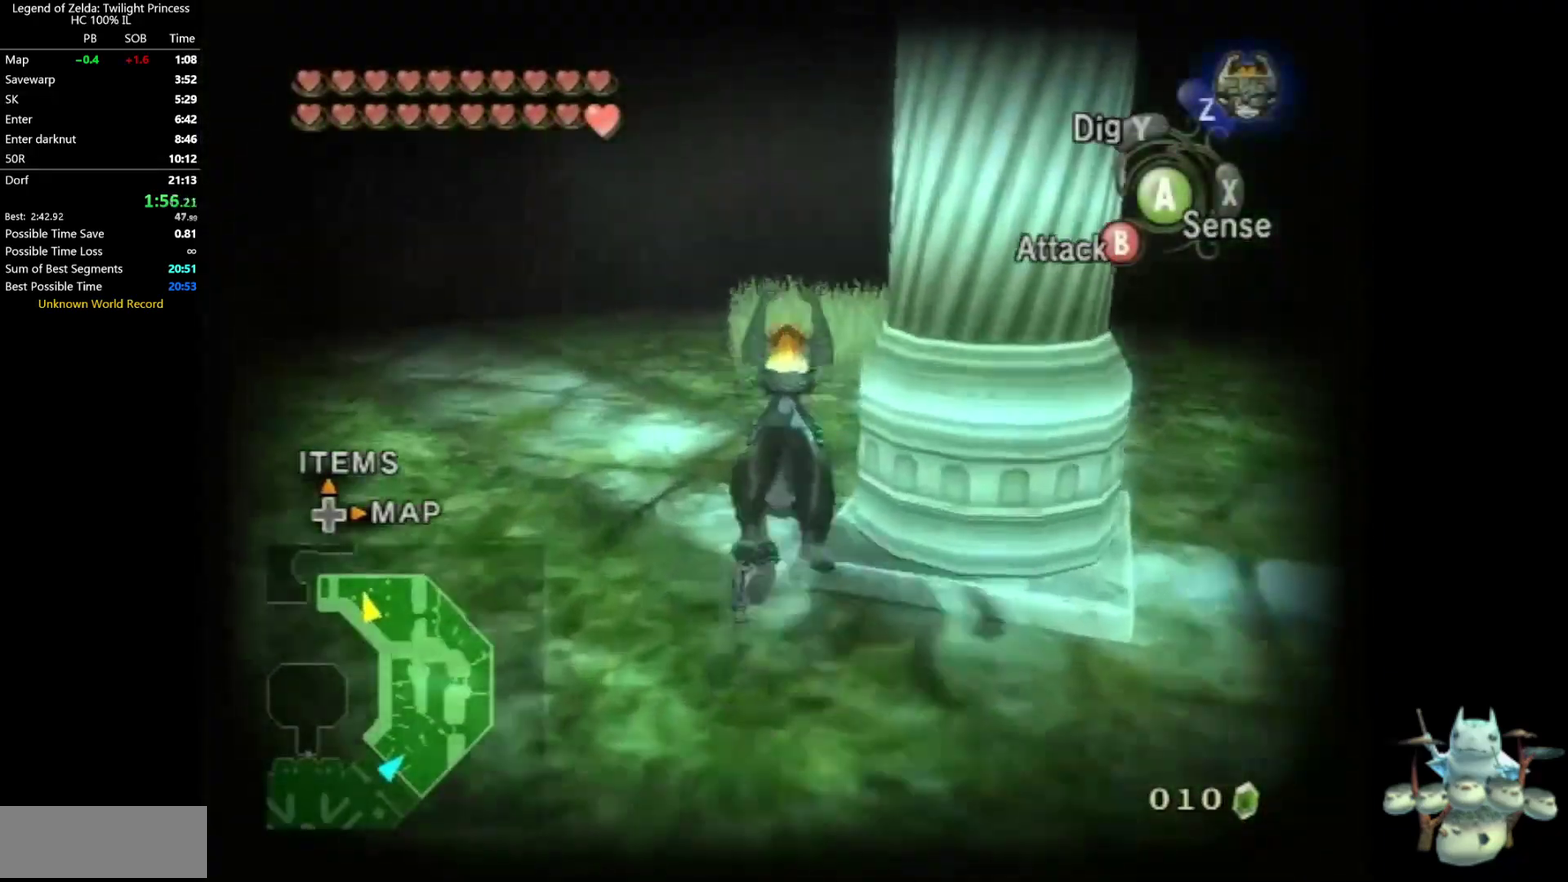
{"buttons": [], "left_stick": "up", "right_stick": "center", "events": [[100, "right_stick", "center"]]}
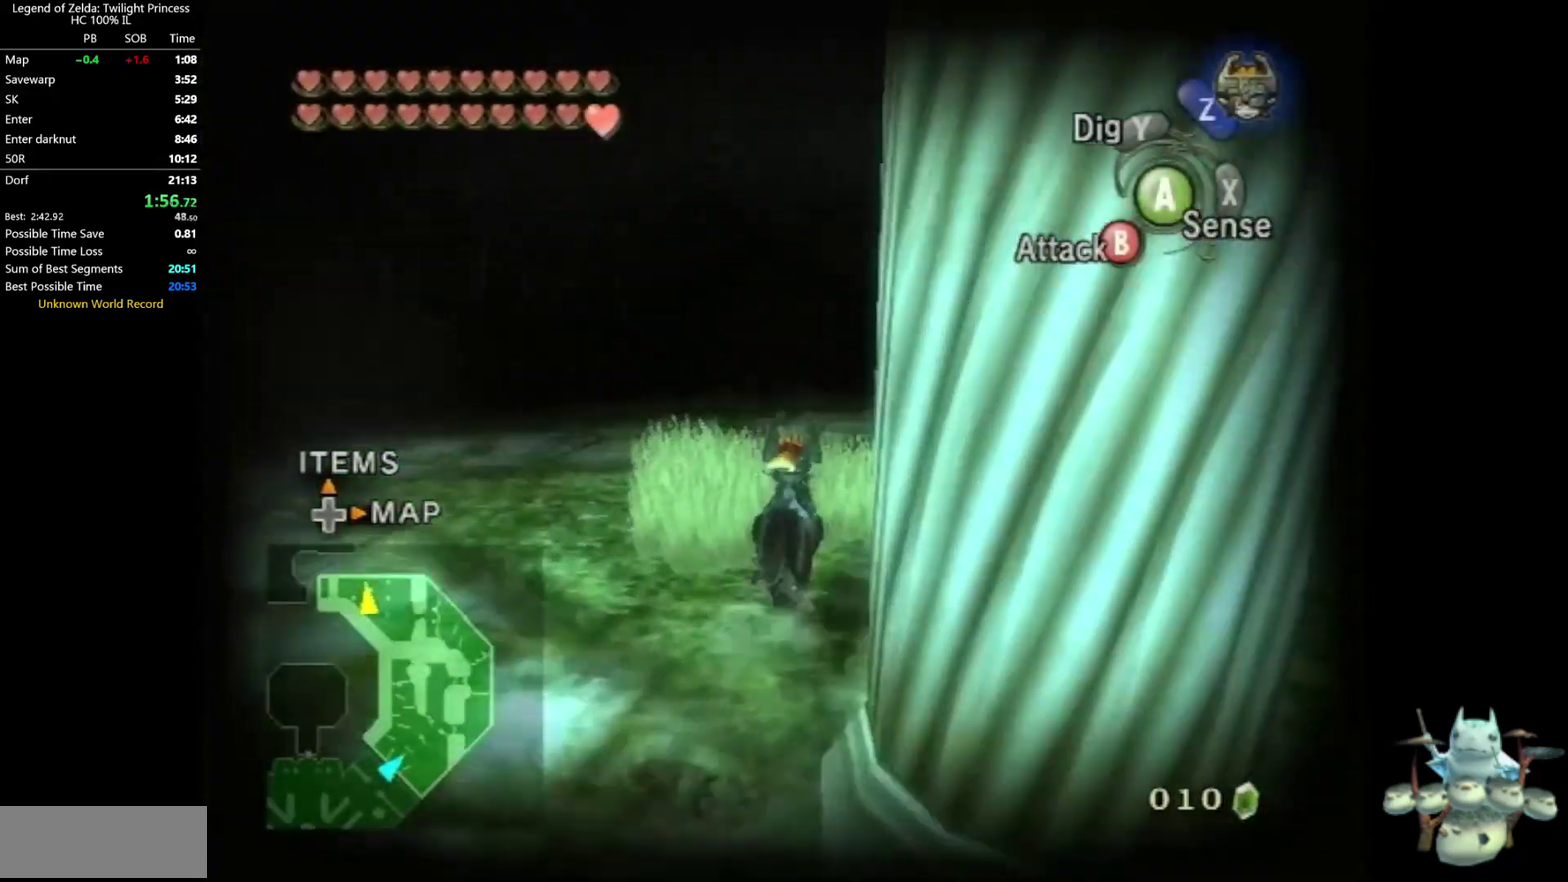
{"buttons": [], "left_stick": "up", "right_stick": "center", "events": []}
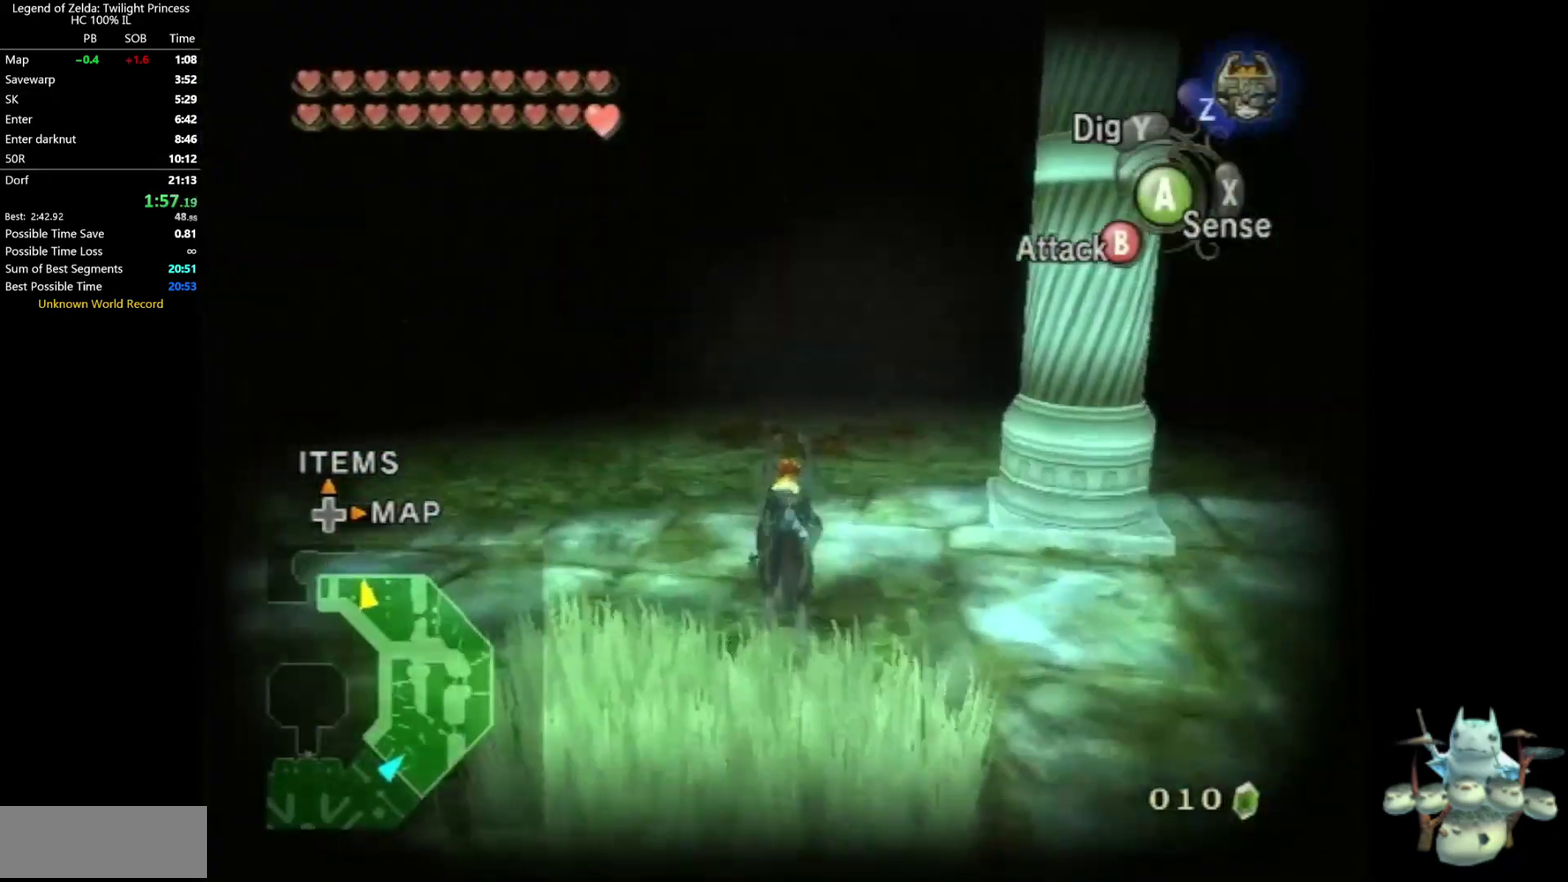
{"buttons": [], "left_stick": "up", "right_stick": "center", "events": [[267, "A", "down"], [333, "A", "up"], [400, "A", "down"], [467, "A", "up"]]}
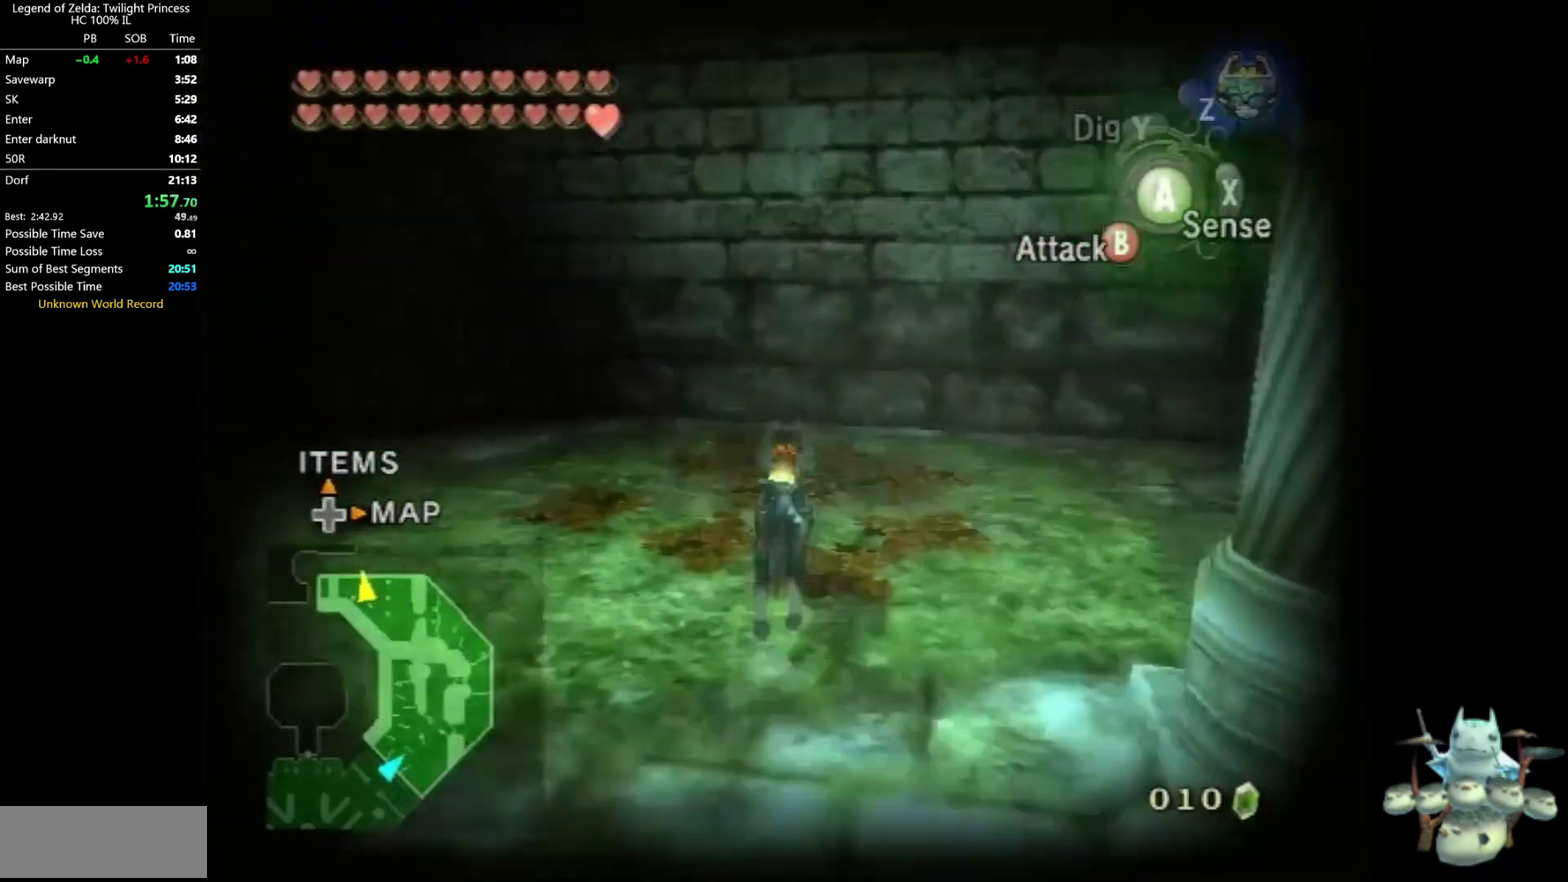
{"buttons": [], "left_stick": "up", "right_stick": "center", "events": []}
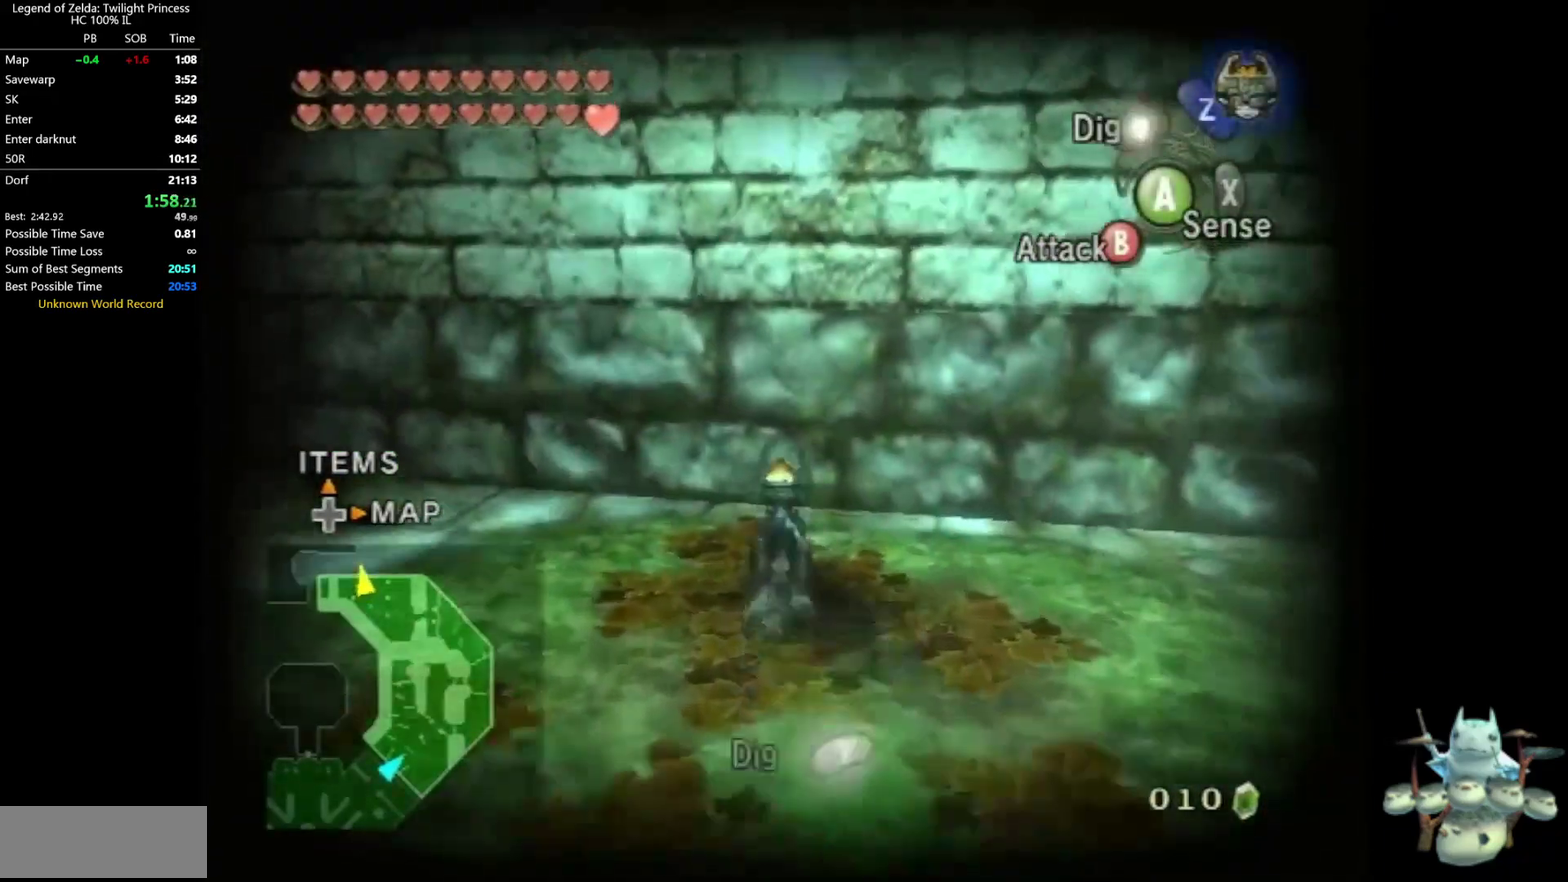
{"buttons": [], "left_stick": "up", "right_stick": "center", "events": []}
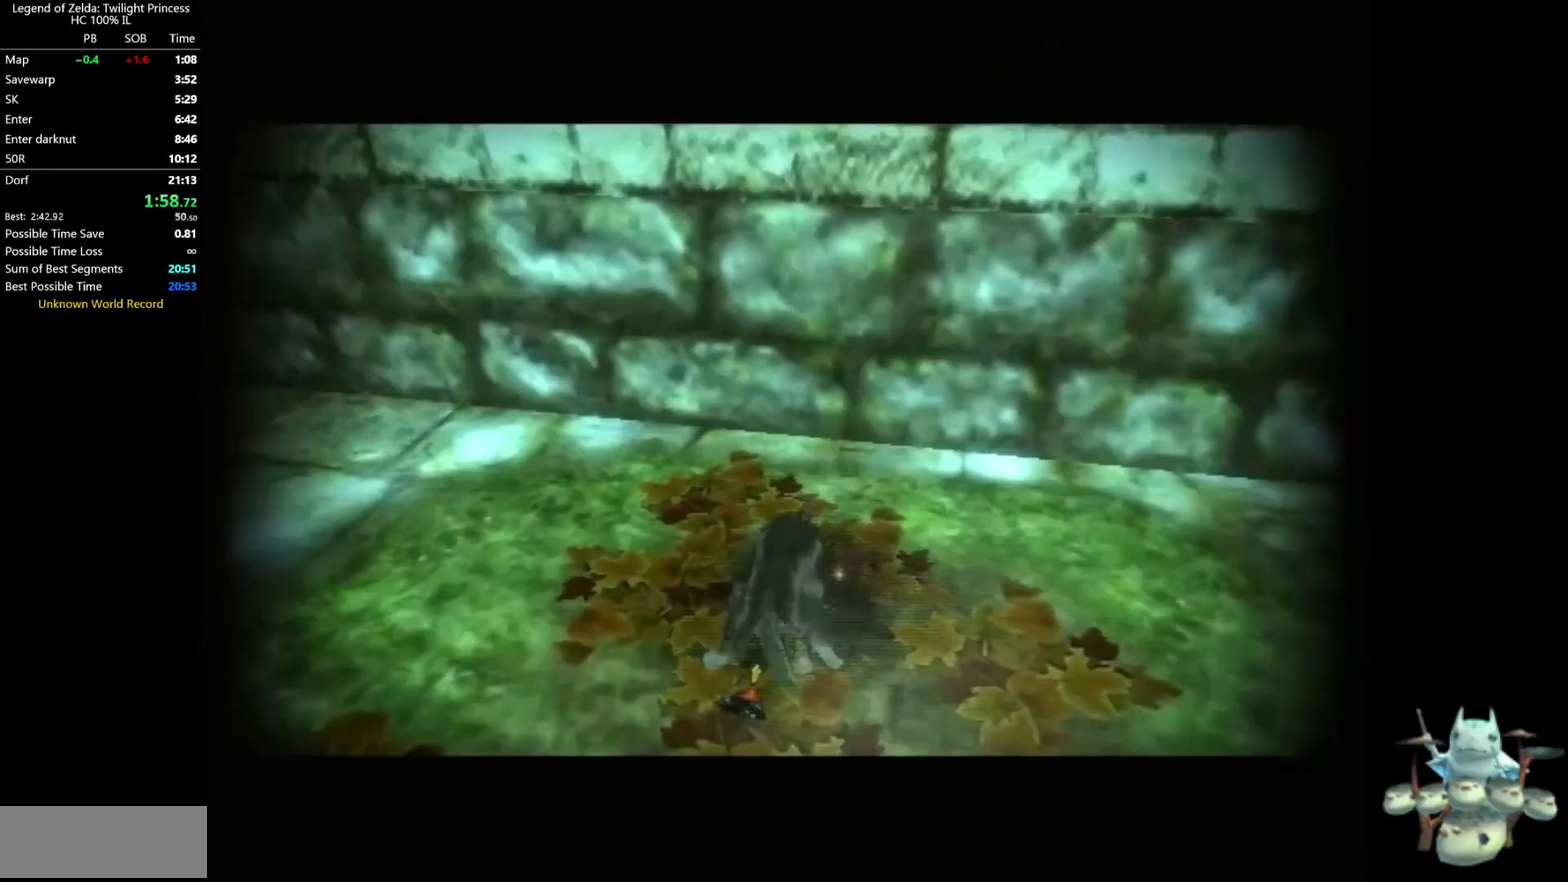
{"buttons": [], "left_stick": "center", "right_stick": "center", "events": [[167, "left_stick", "center"]]}